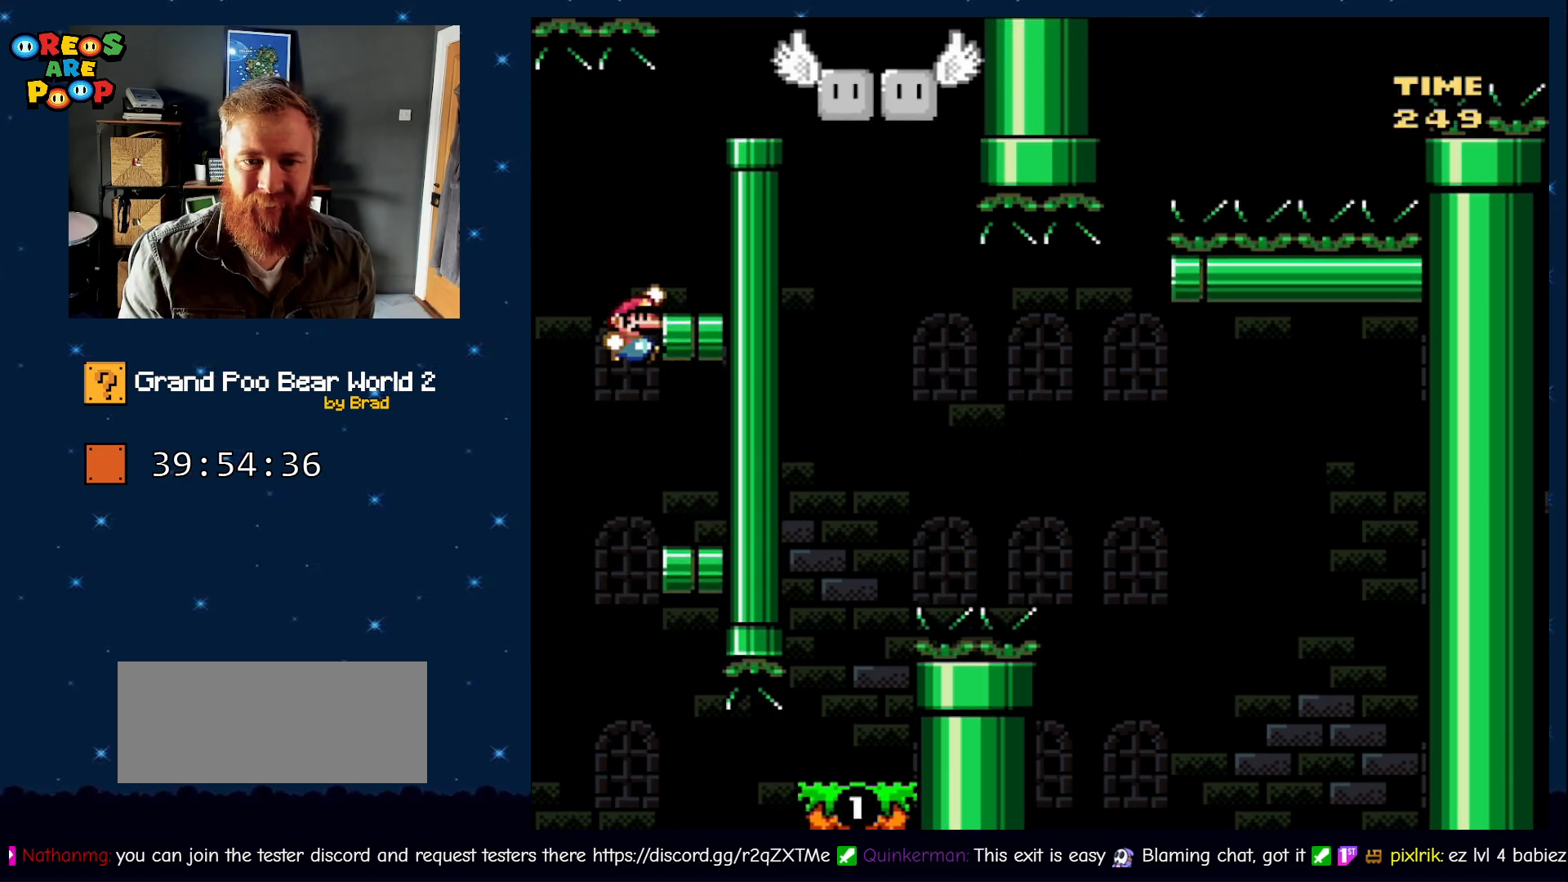
Gameplay with a controller (Nintendo layout); each line is a JSON object with the inputs held at the frame after it. "events" lists button and stick changes between this image and that frame as [ms after this image, input, new state], when the widget could be followed in between. Not read: L1 L3 R1 R3 SELECT.
{"buttons": ["Y"], "events": [[283, "B", "up"], [283, "DPAD_RIGHT", "up"]]}
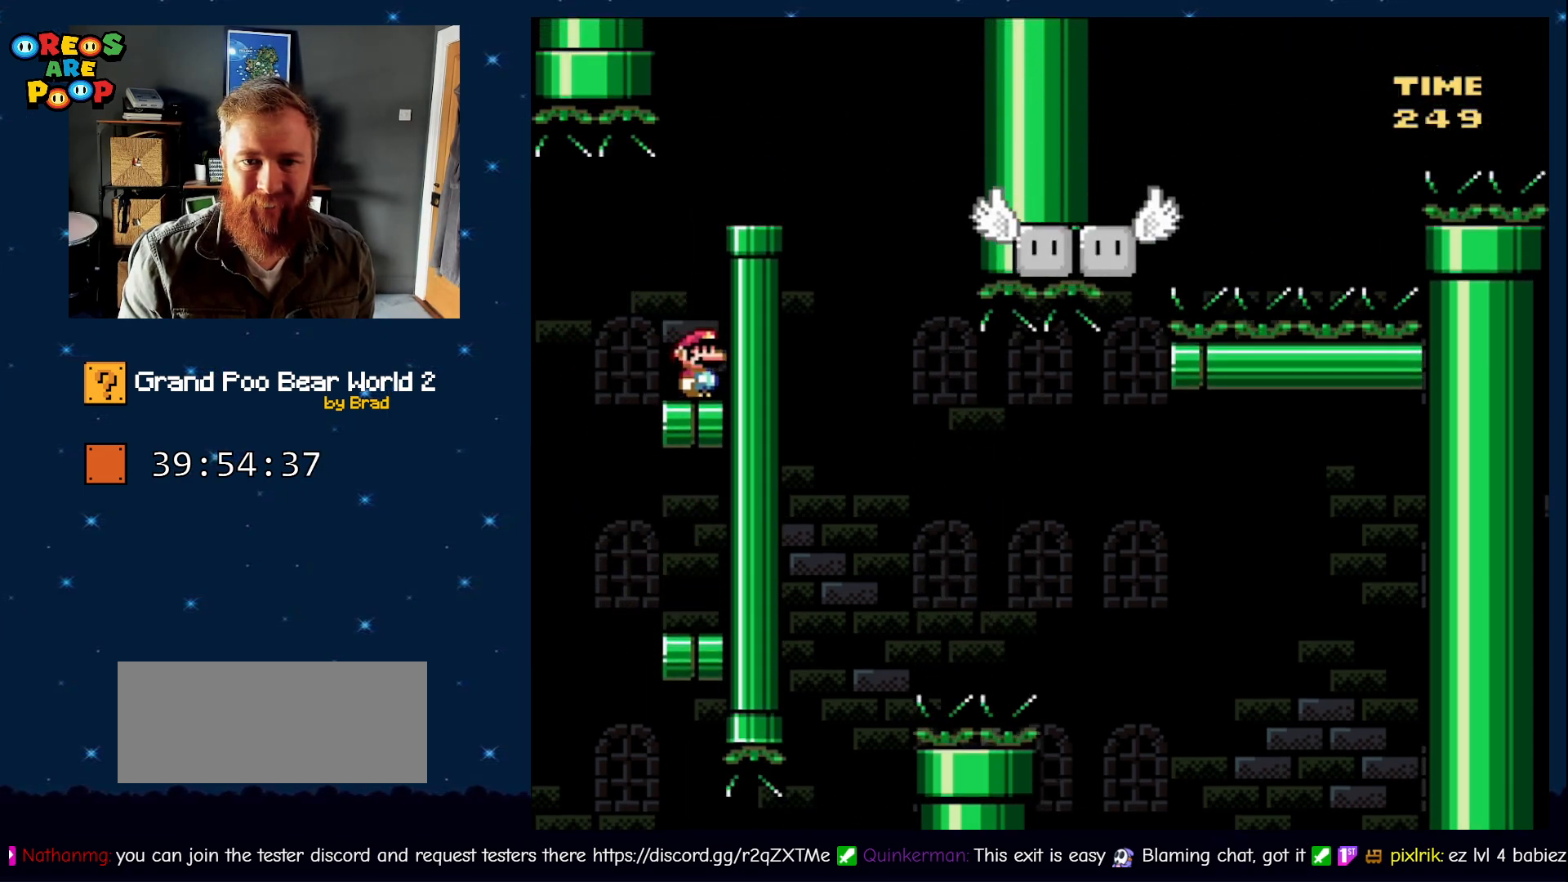
{"buttons": ["Y", "DPAD_LEFT"], "events": [[33, "B", "down"], [33, "DPAD_RIGHT", "down"], [367, "DPAD_RIGHT", "up"], [400, "B", "up"], [450, "DPAD_LEFT", "down"]]}
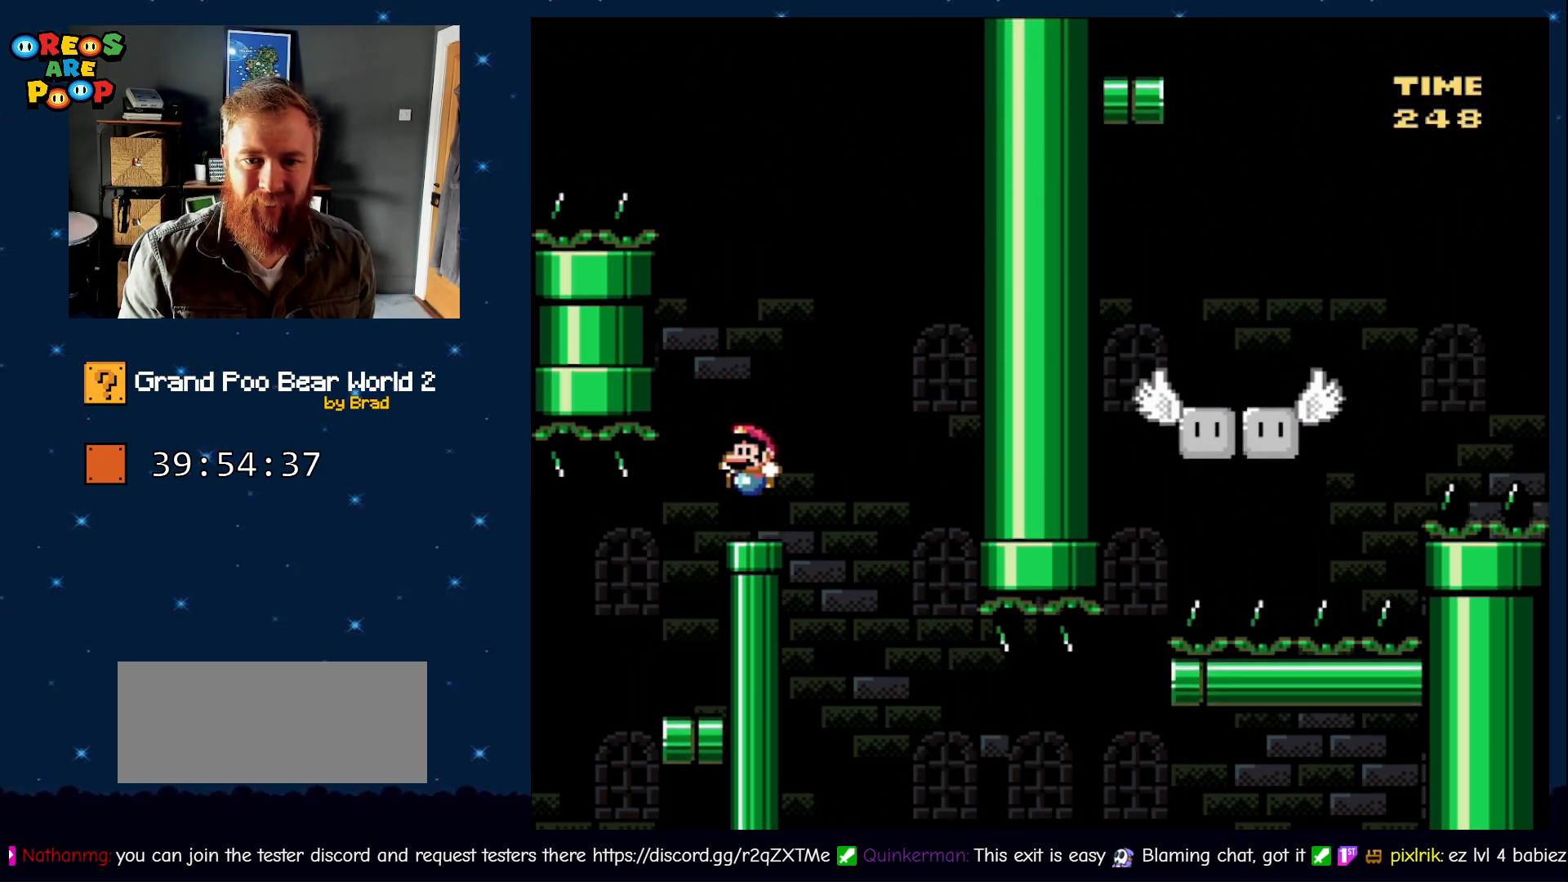
{"buttons": ["Y"], "events": [[83, "DPAD_LEFT", "up"]]}
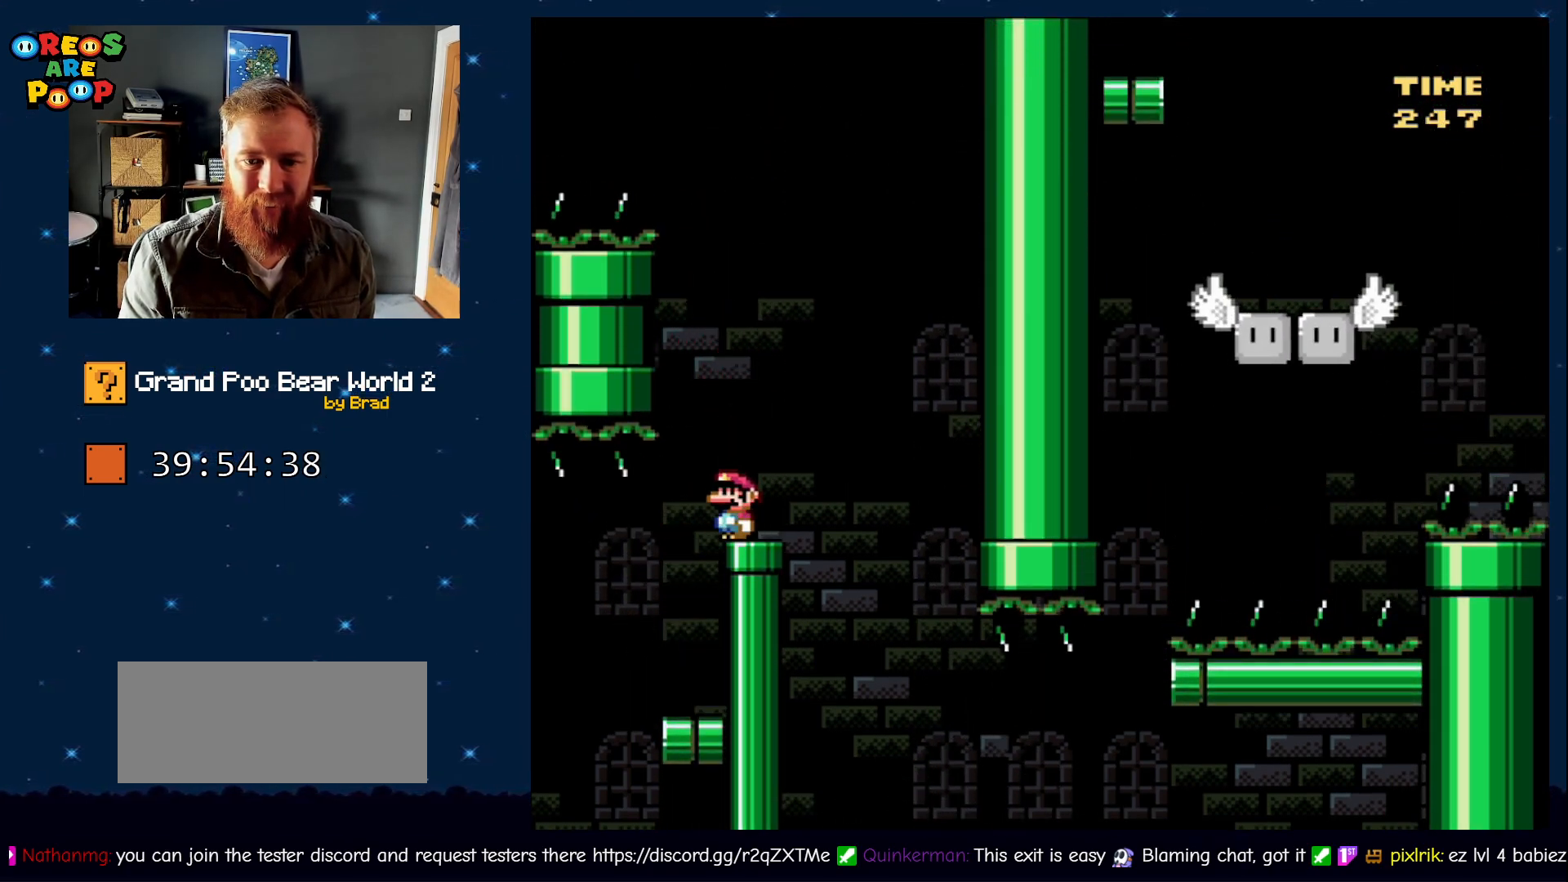
{"buttons": ["Y"], "events": []}
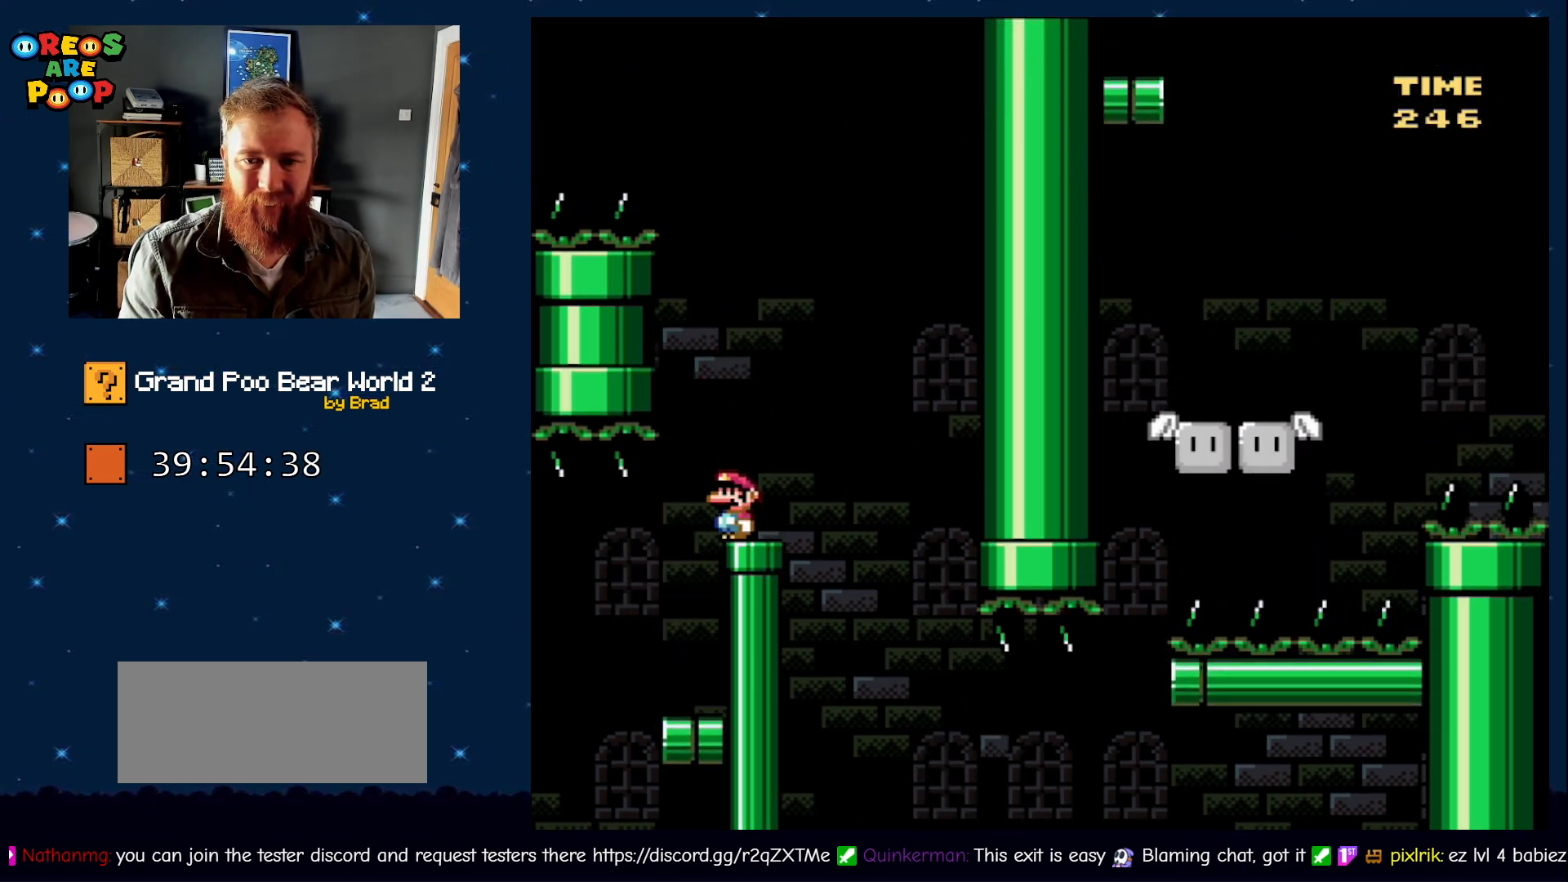
{"buttons": ["Y"], "events": []}
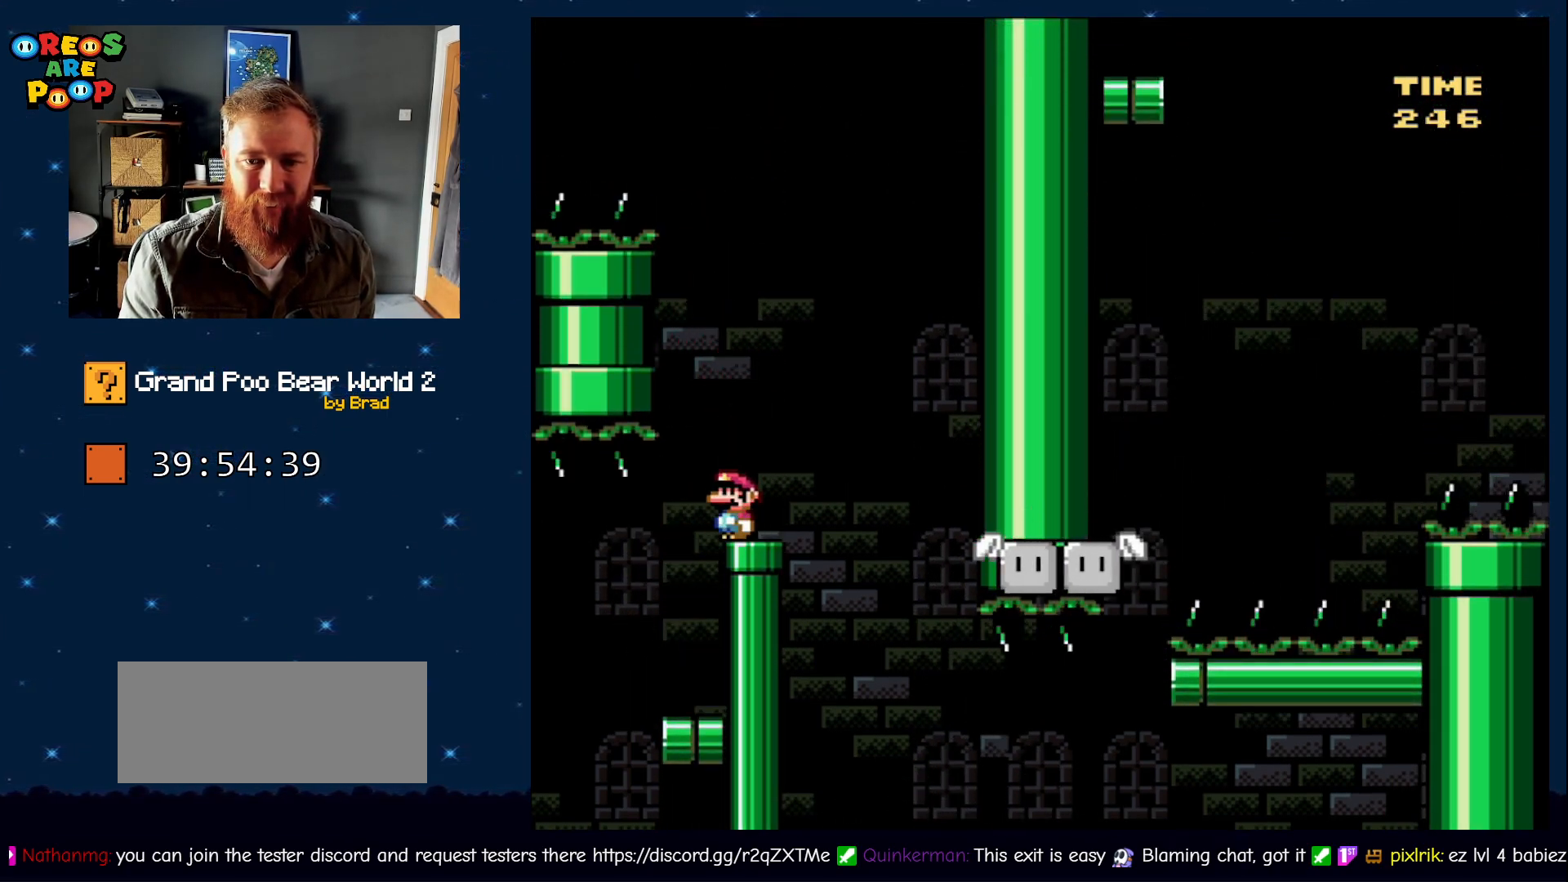
{"buttons": ["B", "Y", "DPAD_LEFT"], "events": [[33, "DPAD_RIGHT", "down"], [83, "B", "down"], [367, "DPAD_RIGHT", "up"], [500, "DPAD_LEFT", "down"]]}